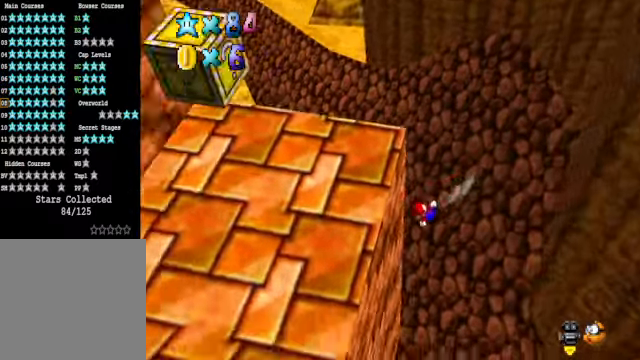
Gameplay with a controller (Xbox layout); each line is a JSON object with the inputs held at the frame after it. "events" lists button and stick changes between this image and that frame as [ms after this image, input, new state], when the widget could be followed in between.
{"buttons": ["A"], "left_stick": "right", "right_stick": "center", "events": [[34, "A", "down"], [101, "left_stick", "up-right"], [468, "left_stick", "right"]]}
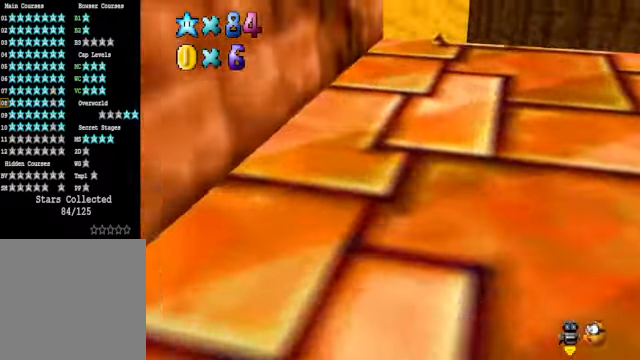
{"buttons": ["X"], "left_stick": "up-right", "right_stick": "center", "events": [[334, "A", "up"], [468, "X", "down"], [468, "left_stick", "up-right"]]}
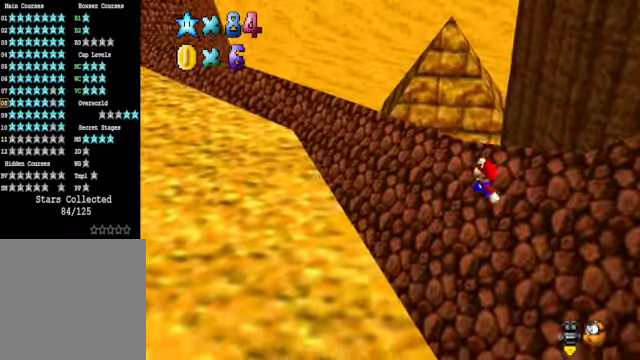
{"buttons": [], "left_stick": "up", "right_stick": "center", "events": [[67, "X", "up"], [167, "left_stick", "up"]]}
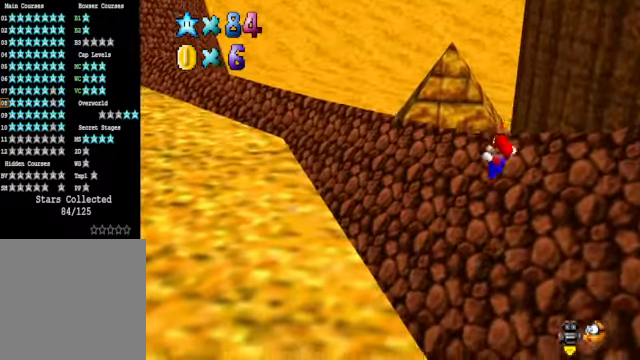
{"buttons": ["A"], "left_stick": "up-right", "right_stick": "center", "events": [[267, "left_stick", "up-right"], [334, "A", "down"]]}
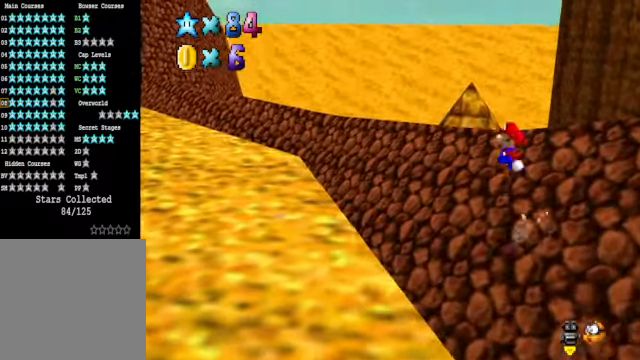
{"buttons": [], "left_stick": "up-right", "right_stick": "center", "events": [[200, "A", "up"], [300, "X", "down"], [401, "X", "up"]]}
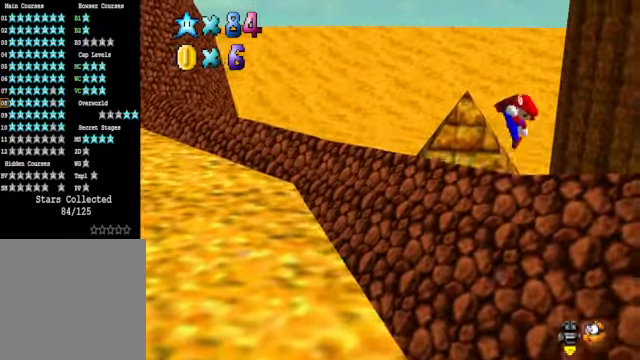
{"buttons": [], "left_stick": "up", "right_stick": "center", "events": [[33, "right_stick", "down-left"], [167, "right_stick", "center"], [300, "left_stick", "up"]]}
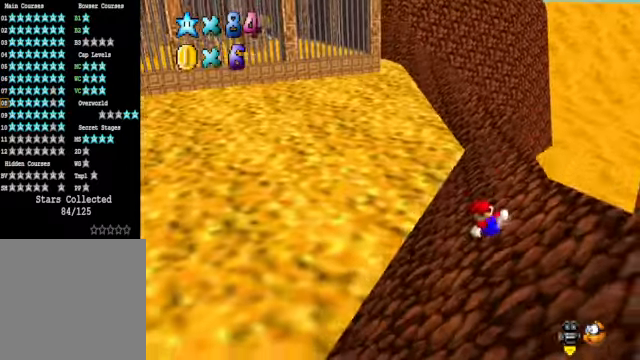
{"buttons": ["A"], "left_stick": "right", "right_stick": "center", "events": [[33, "left_stick", "up-right"], [133, "A", "down"], [300, "left_stick", "right"]]}
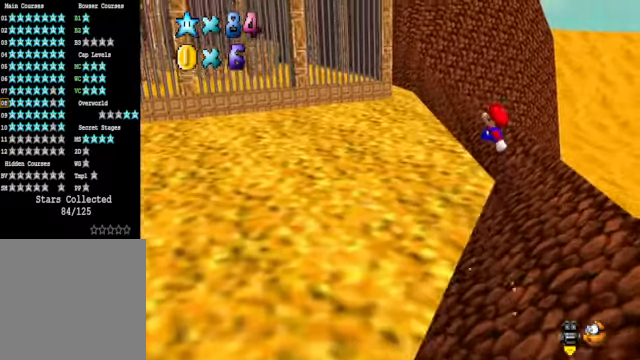
{"buttons": ["X"], "left_stick": "right", "right_stick": "center", "events": [[100, "A", "up"], [501, "X", "down"]]}
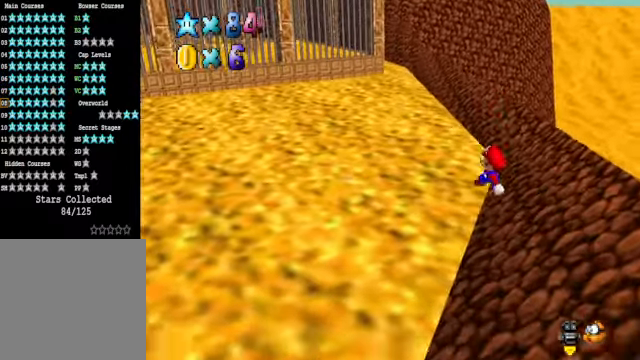
{"buttons": [], "left_stick": "right", "right_stick": "center", "events": [[133, "X", "up"]]}
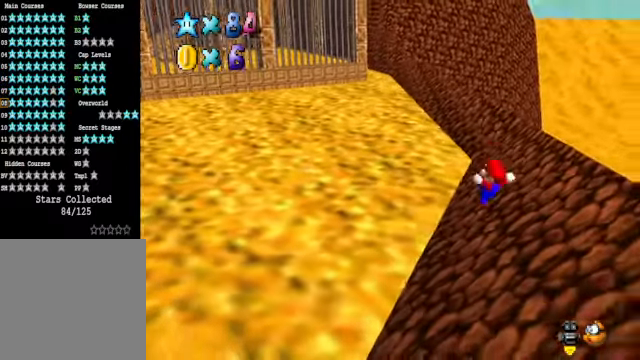
{"buttons": ["A"], "left_stick": "right", "right_stick": "center", "events": [[266, "A", "down"]]}
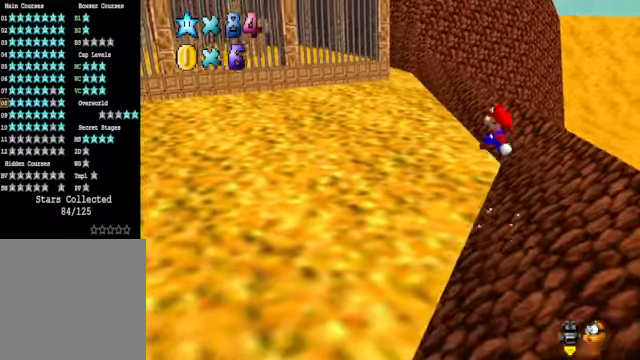
{"buttons": [], "left_stick": "right", "right_stick": "center", "events": [[167, "A", "up"]]}
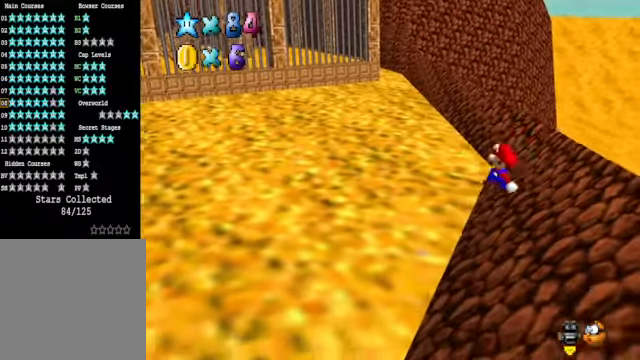
{"buttons": [], "left_stick": "right", "right_stick": "center", "events": [[33, "X", "down"], [100, "X", "up"], [301, "right_stick", "right"], [434, "right_stick", "center"]]}
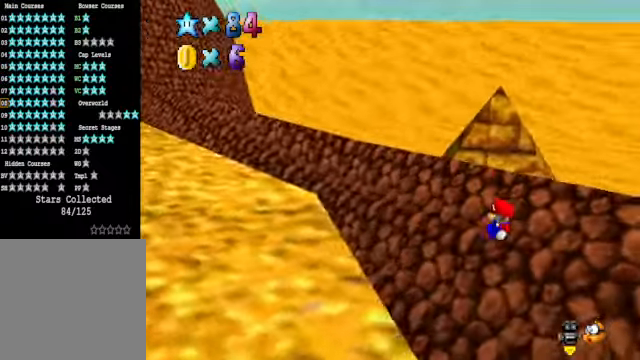
{"buttons": ["A"], "left_stick": "up-right", "right_stick": "center", "events": [[33, "right_stick", "right"], [100, "right_stick", "center"], [167, "A", "down"], [234, "left_stick", "up-right"]]}
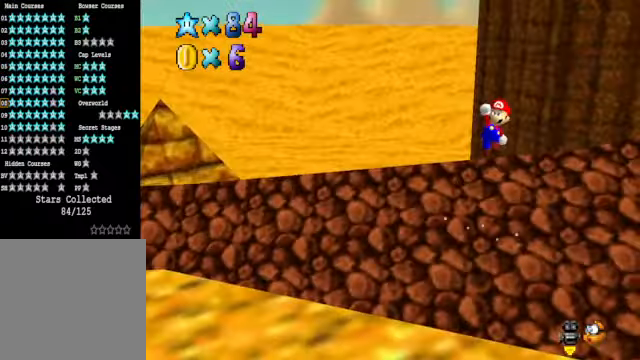
{"buttons": [], "left_stick": "up-right", "right_stick": "center", "events": [[33, "A", "up"], [167, "right_stick", "down-right"], [300, "right_stick", "center"], [401, "X", "down"], [467, "X", "up"]]}
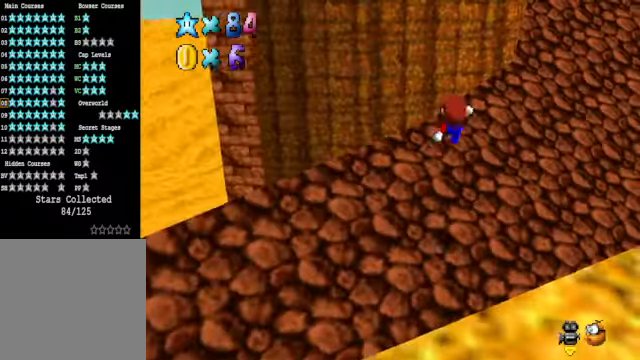
{"buttons": [], "left_stick": "up-left", "right_stick": "center", "events": [[33, "left_stick", "up"], [133, "right_stick", "right"], [167, "left_stick", "up-left"], [267, "right_stick", "center"]]}
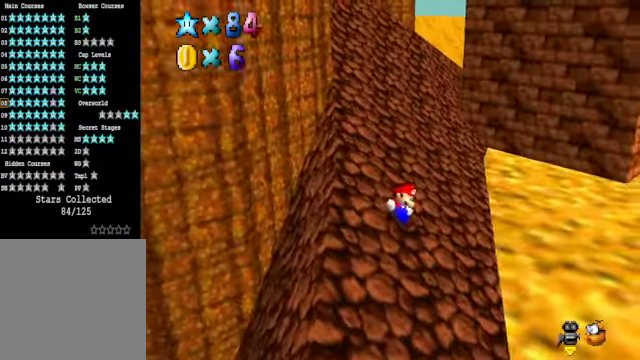
{"buttons": ["A"], "left_stick": "up-left", "right_stick": "center", "events": [[100, "A", "down"]]}
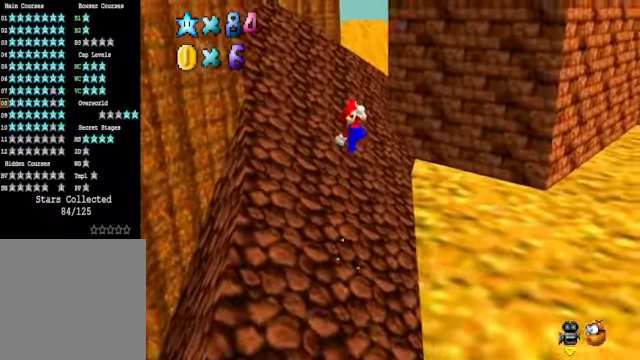
{"buttons": [], "left_stick": "up-left", "right_stick": "center", "events": [[33, "A", "up"], [300, "X", "down"], [401, "X", "up"]]}
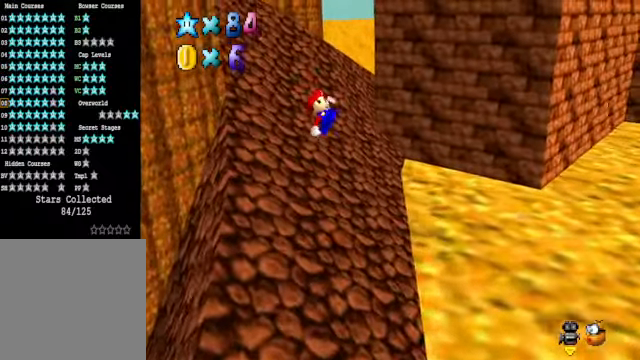
{"buttons": ["A"], "left_stick": "up-left", "right_stick": "center", "events": [[501, "A", "down"]]}
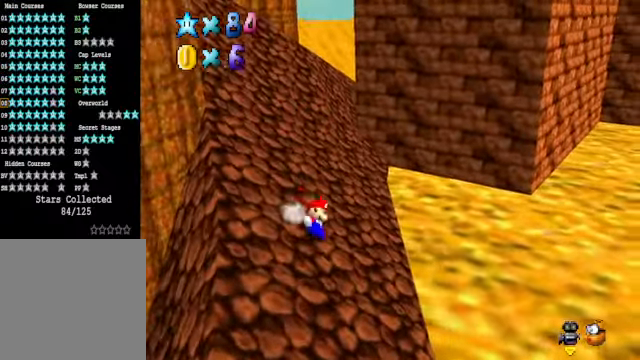
{"buttons": [], "left_stick": "up-left", "right_stick": "center", "events": [[434, "A", "up"]]}
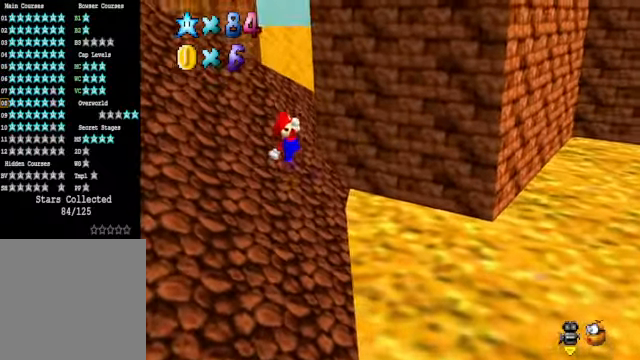
{"buttons": [], "left_stick": "up-left", "right_stick": "center", "events": [[233, "X", "down"], [400, "X", "up"]]}
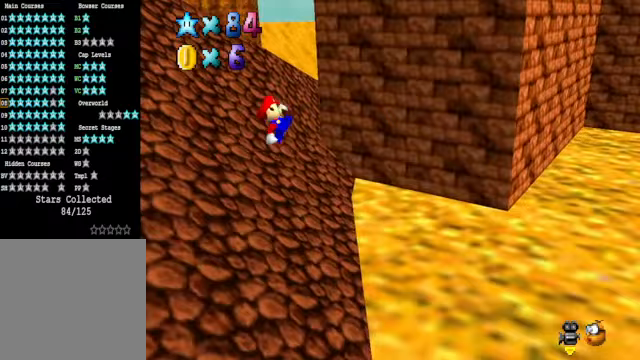
{"buttons": ["A"], "left_stick": "up-left", "right_stick": "center", "events": [[434, "A", "down"]]}
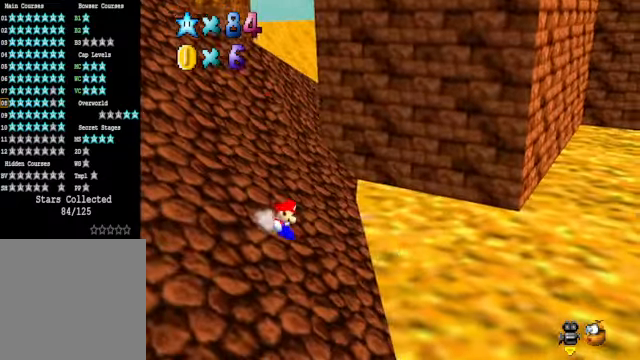
{"buttons": ["A"], "left_stick": "up-left", "right_stick": "center", "events": [[267, "A", "up"], [367, "A", "down"]]}
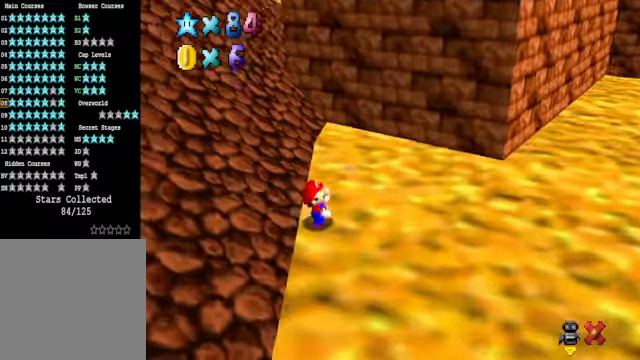
{"buttons": [], "left_stick": "center", "right_stick": "center", "events": [[301, "A", "up"], [434, "left_stick", "center"]]}
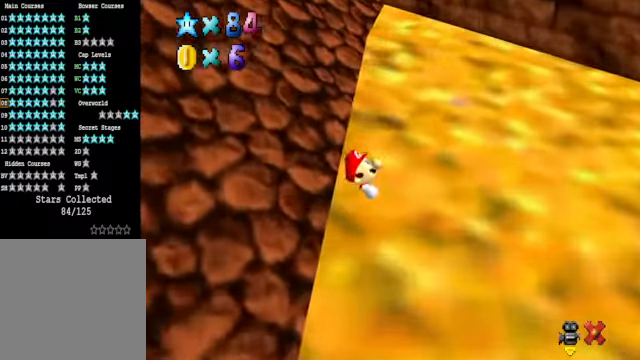
{"buttons": [], "left_stick": "center", "right_stick": "center", "events": []}
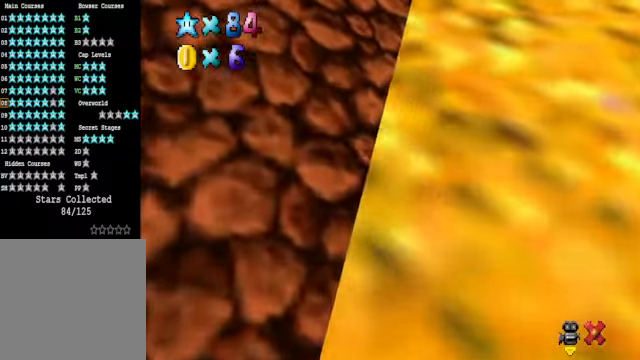
{"buttons": [], "left_stick": "center", "right_stick": "center", "events": []}
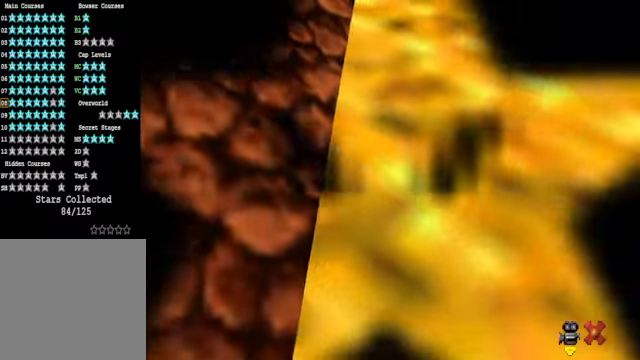
{"buttons": [], "left_stick": "center", "right_stick": "center", "events": []}
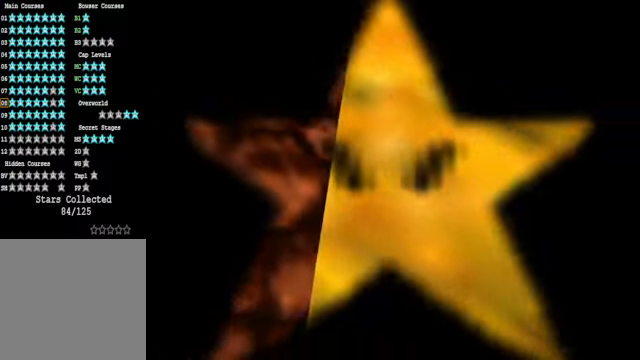
{"buttons": [], "left_stick": "center", "right_stick": "center", "events": []}